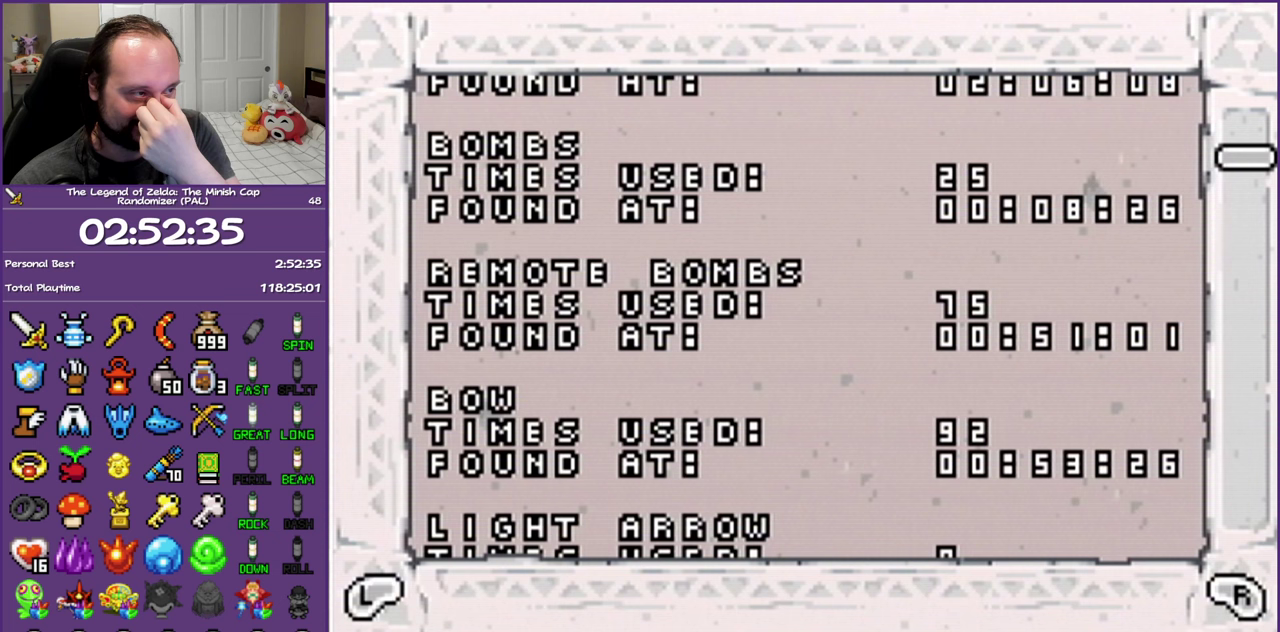
Gameplay with a controller (Nintendo layout); each line is a JSON object with the inputs held at the frame after it. "events" lists button and stick changes between this image and that frame as [ms after this image, input, new state], when the widget could be followed in between. Not read: L3 R3.
{"buttons": [], "events": []}
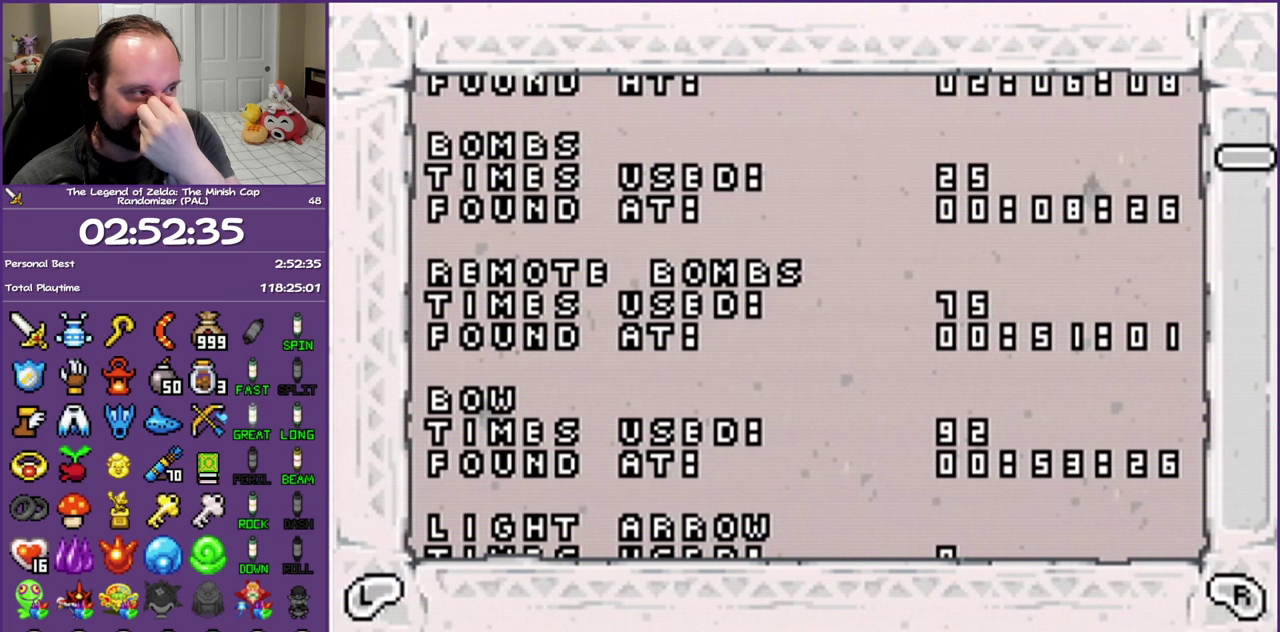
{"buttons": [], "events": []}
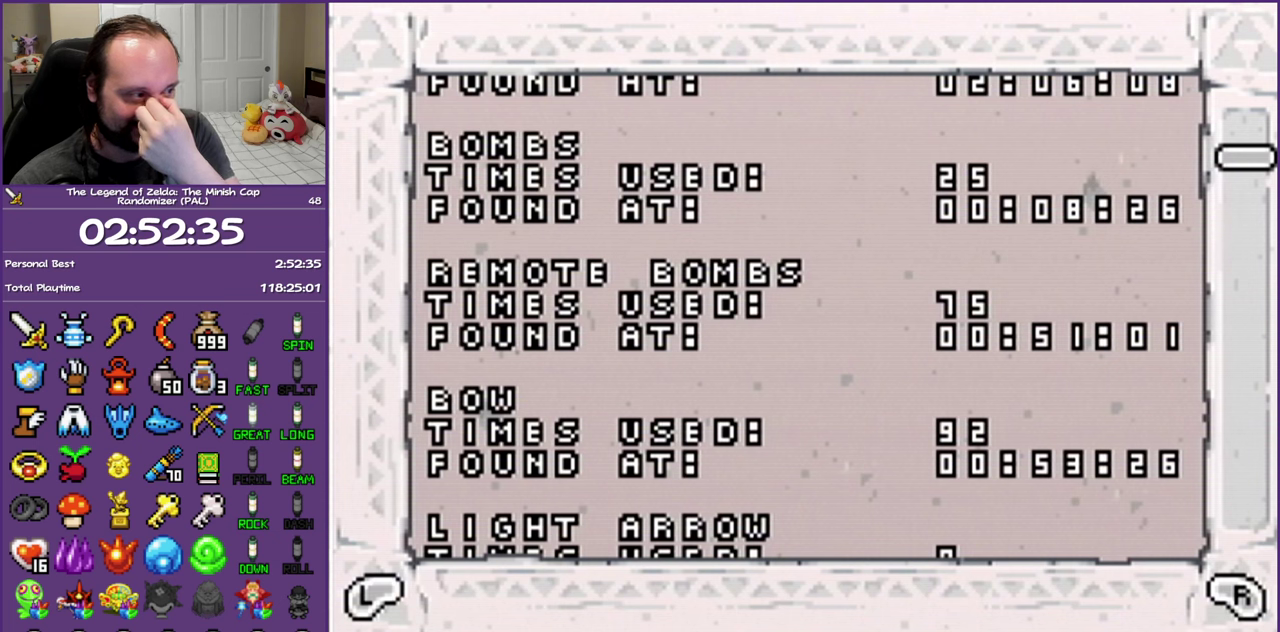
{"buttons": [], "events": []}
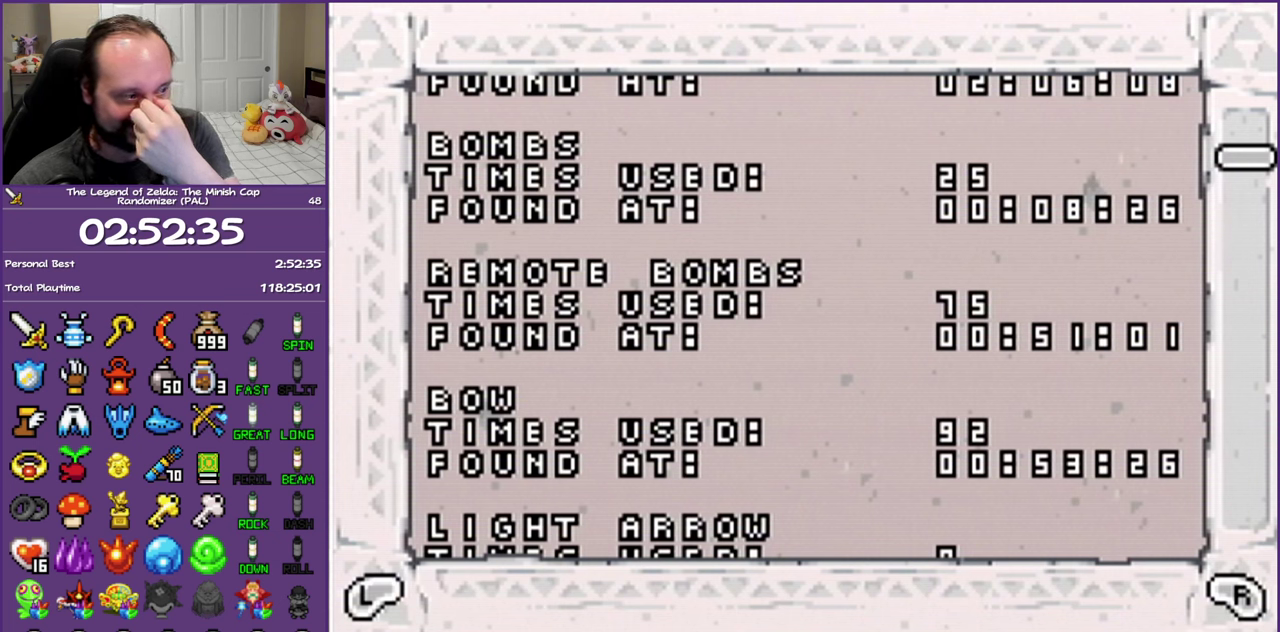
{"buttons": [], "events": []}
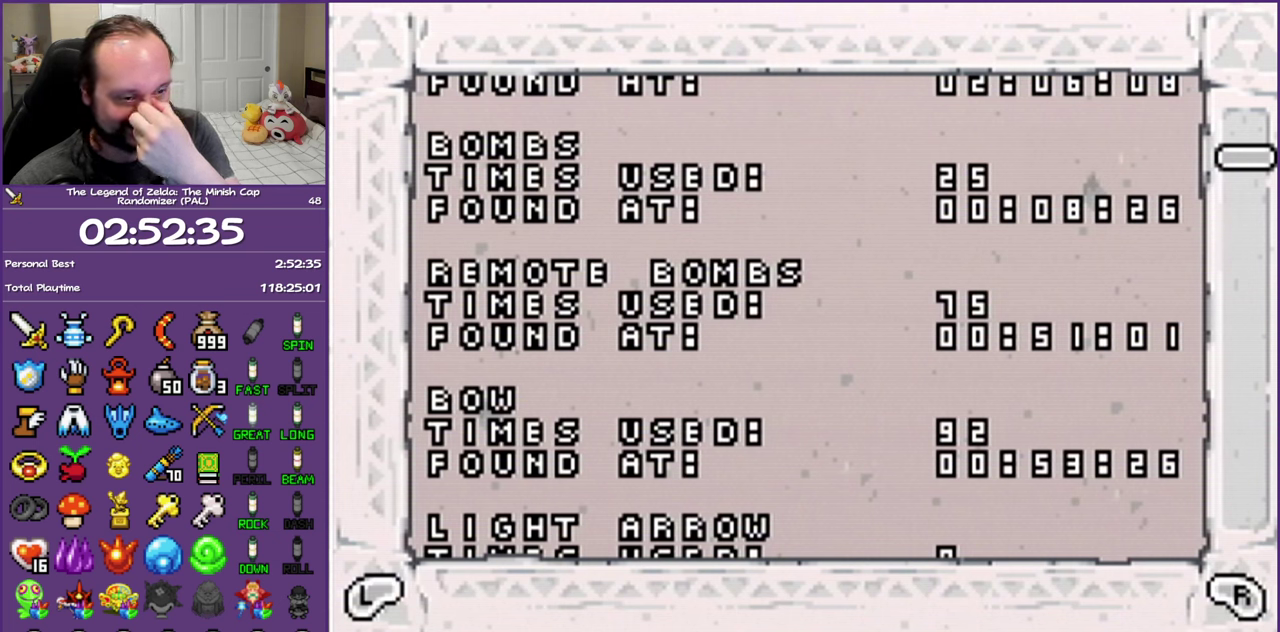
{"buttons": ["DPAD_DOWN"], "events": [[383, "DPAD_DOWN", "down"]]}
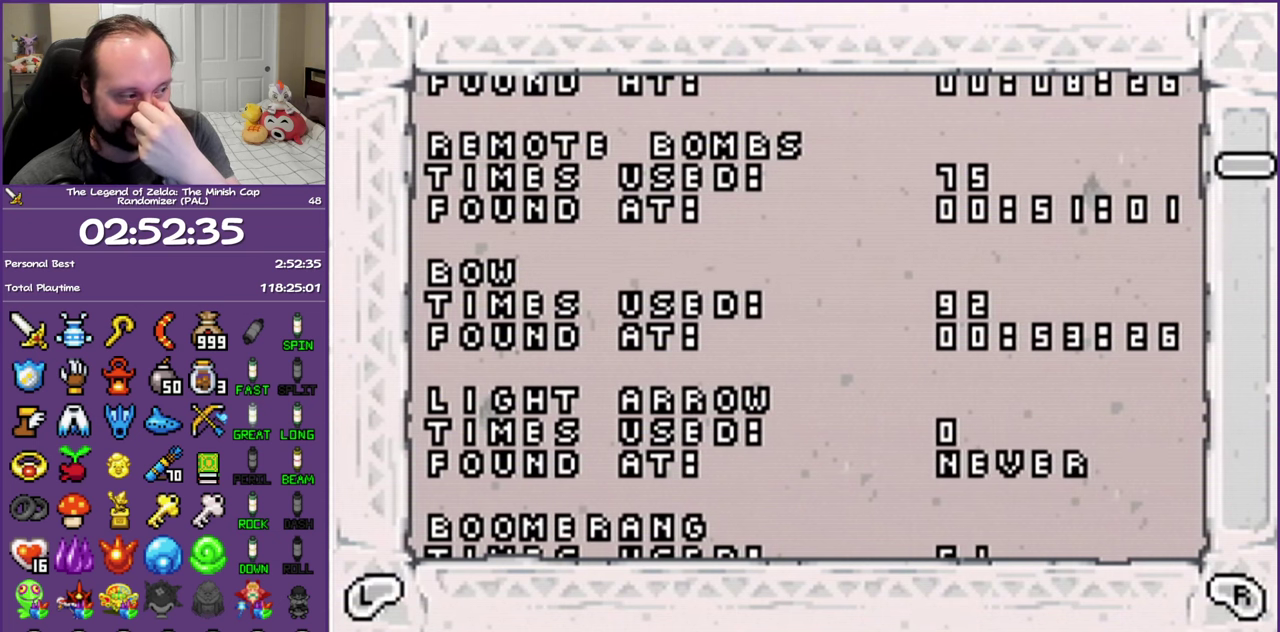
{"buttons": [], "events": [[100, "DPAD_DOWN", "up"]]}
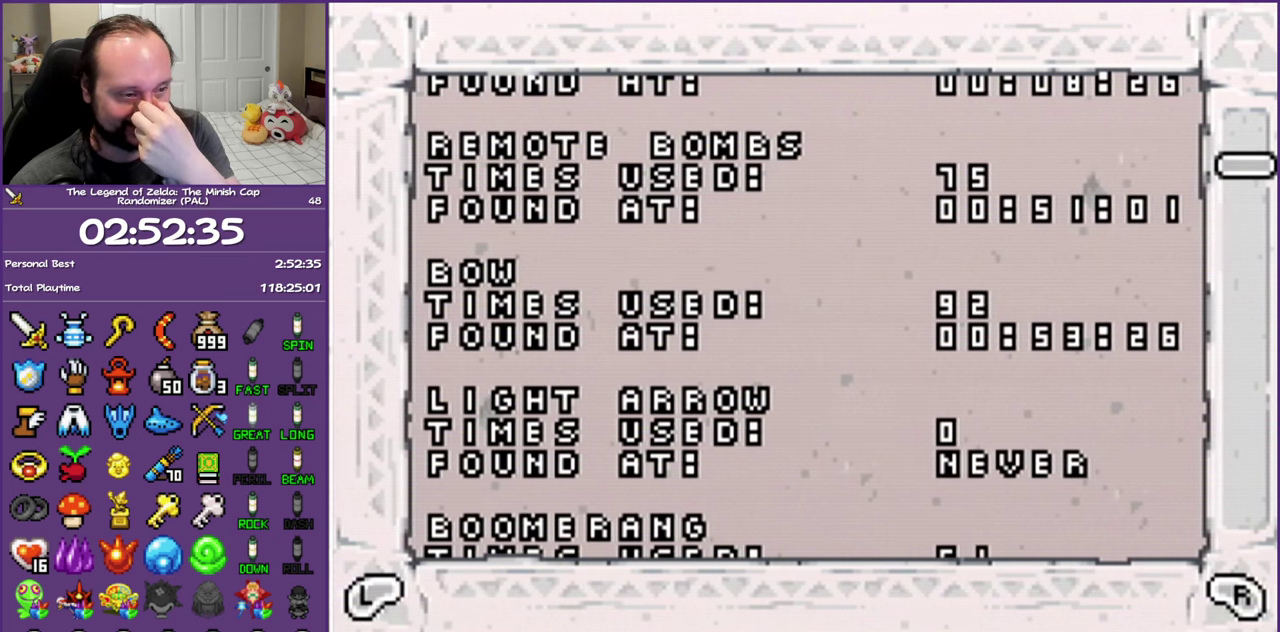
{"buttons": [], "events": []}
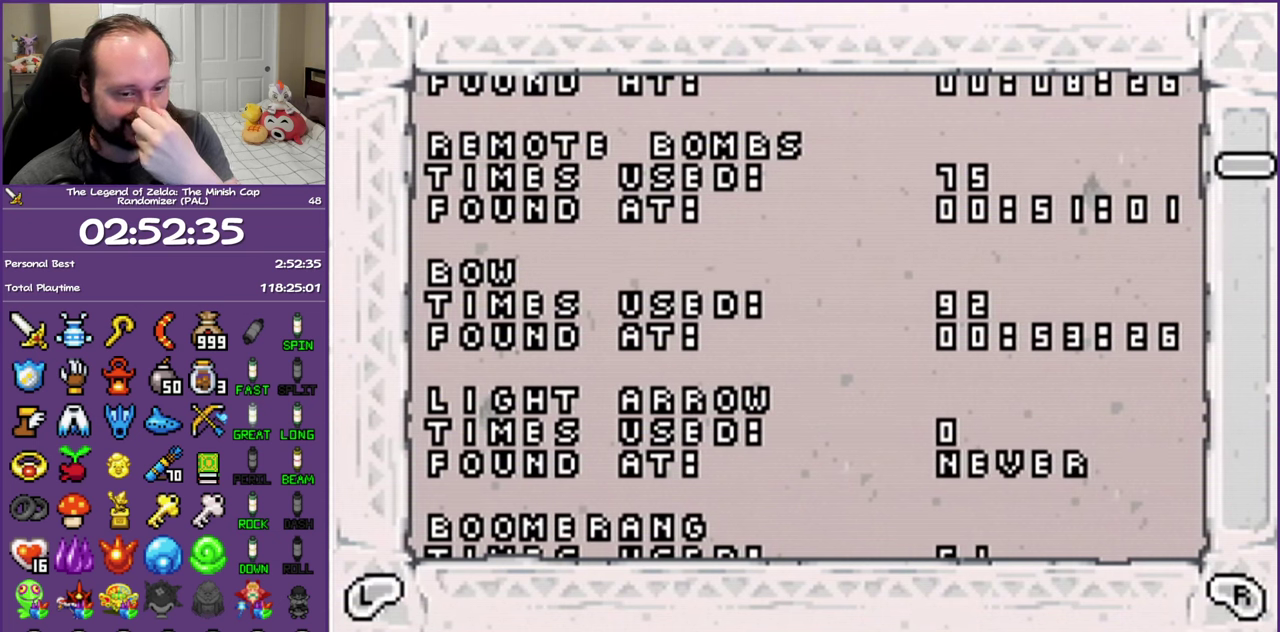
{"buttons": [], "events": []}
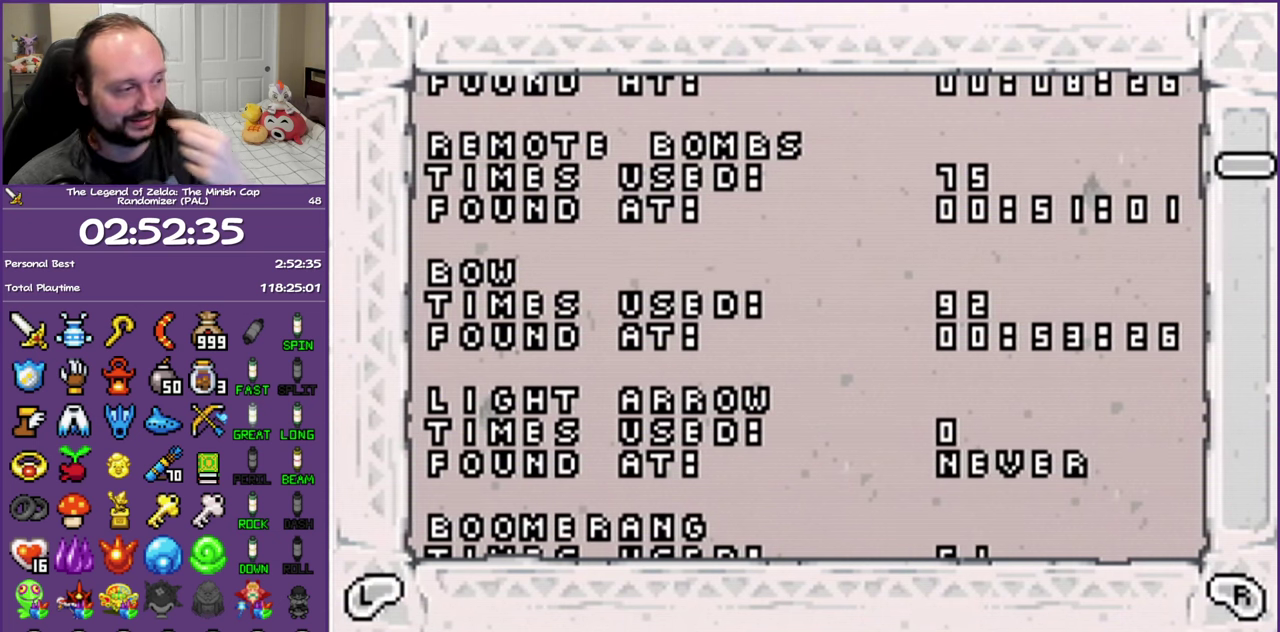
{"buttons": [], "events": []}
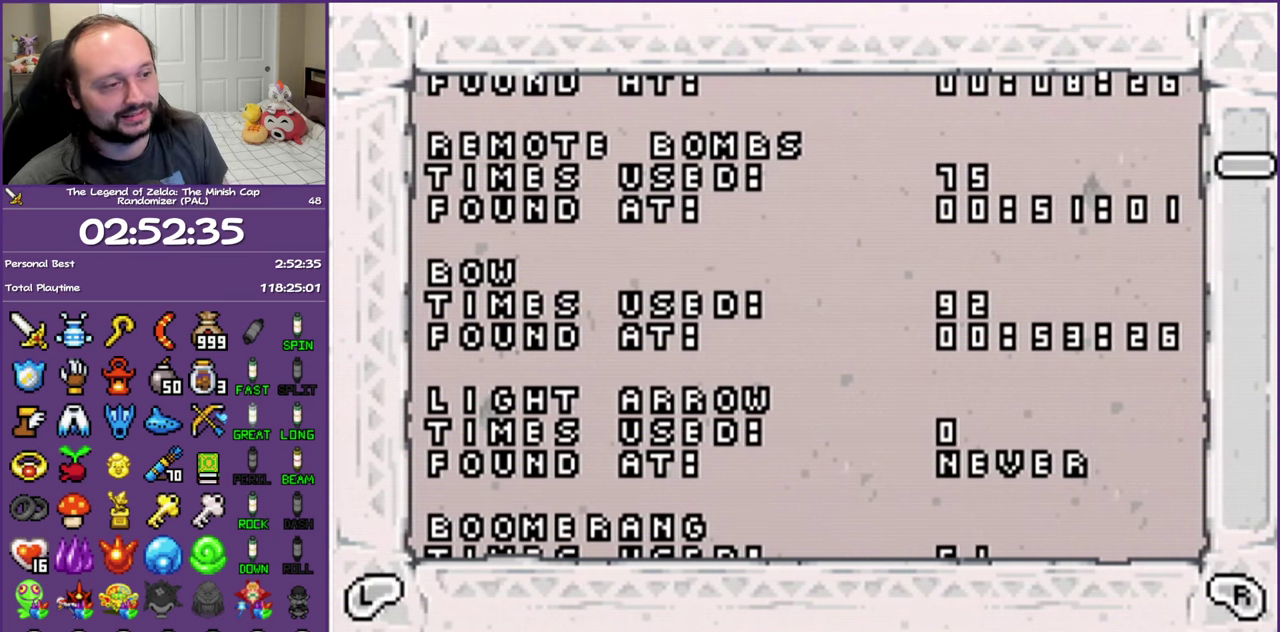
{"buttons": [], "events": [[267, "DPAD_DOWN", "down"], [450, "DPAD_DOWN", "up"]]}
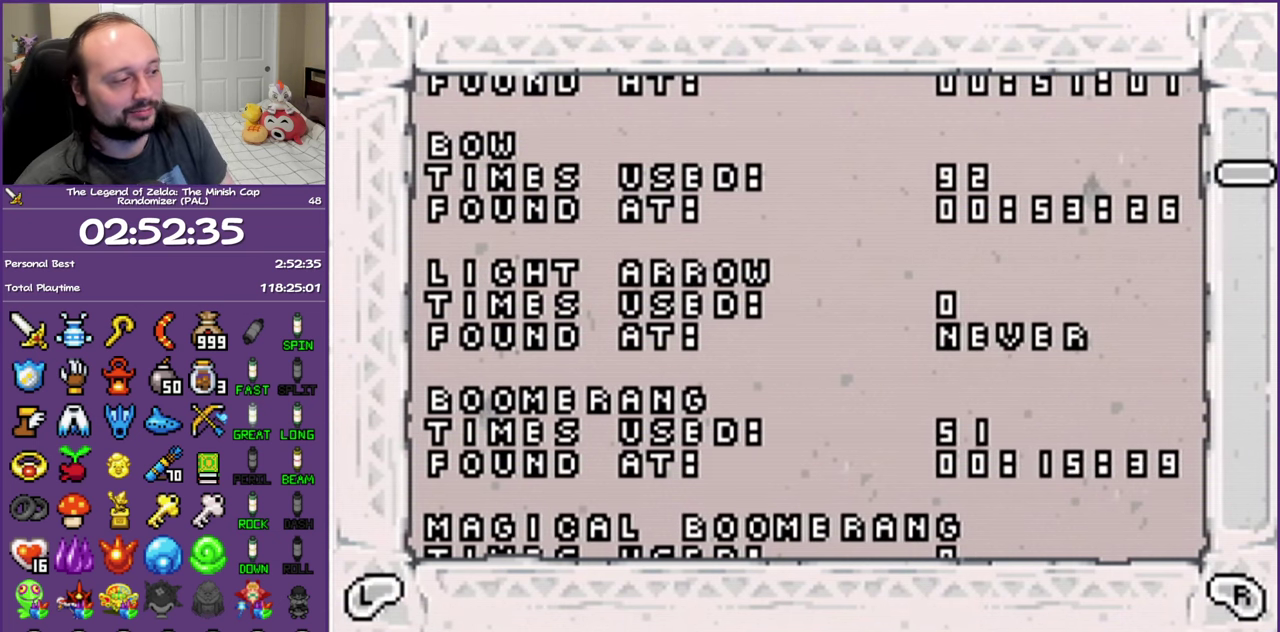
{"buttons": [], "events": []}
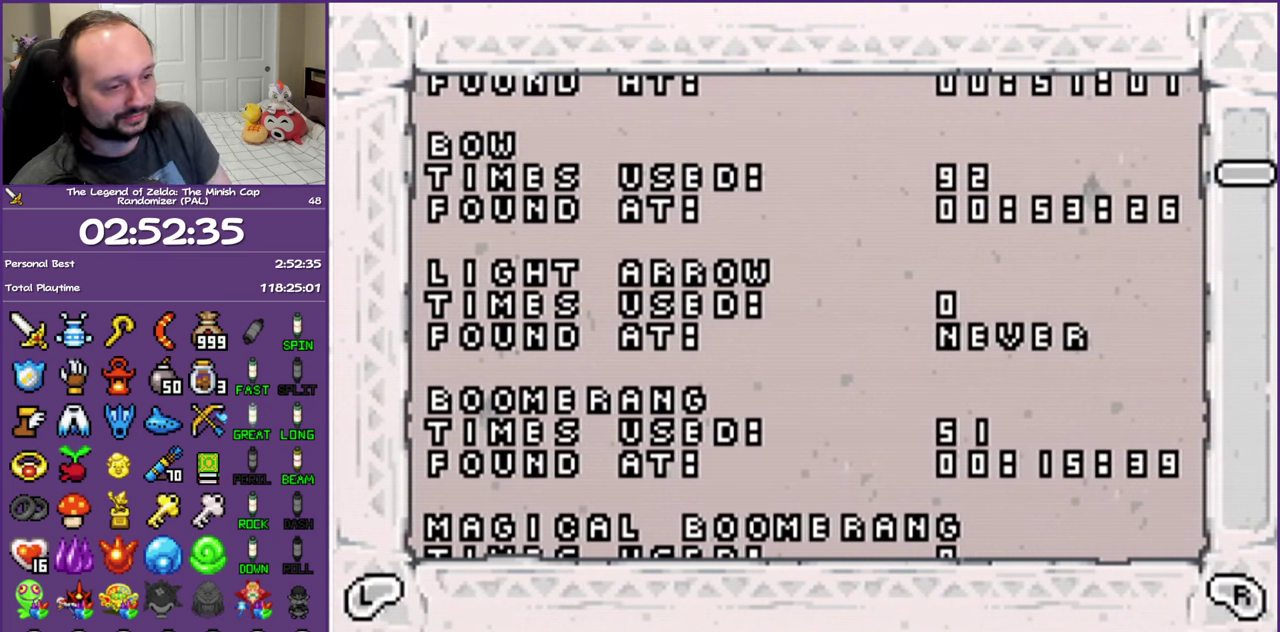
{"buttons": [], "events": []}
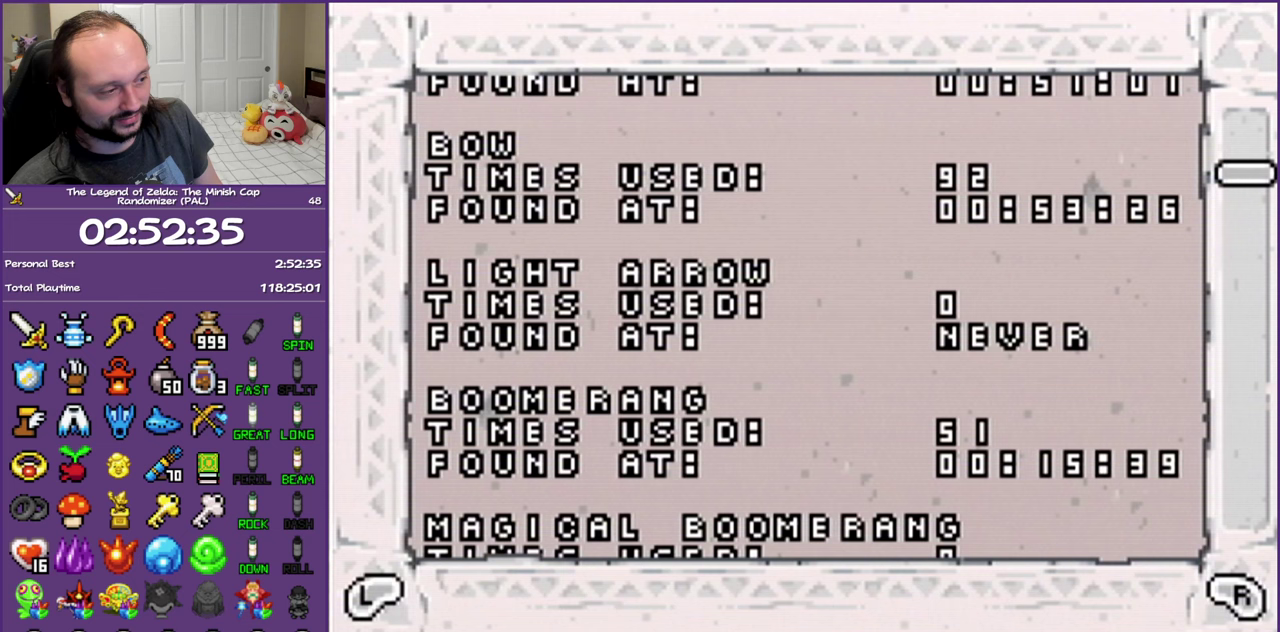
{"buttons": ["DPAD_DOWN"], "events": [[283, "DPAD_DOWN", "down"]]}
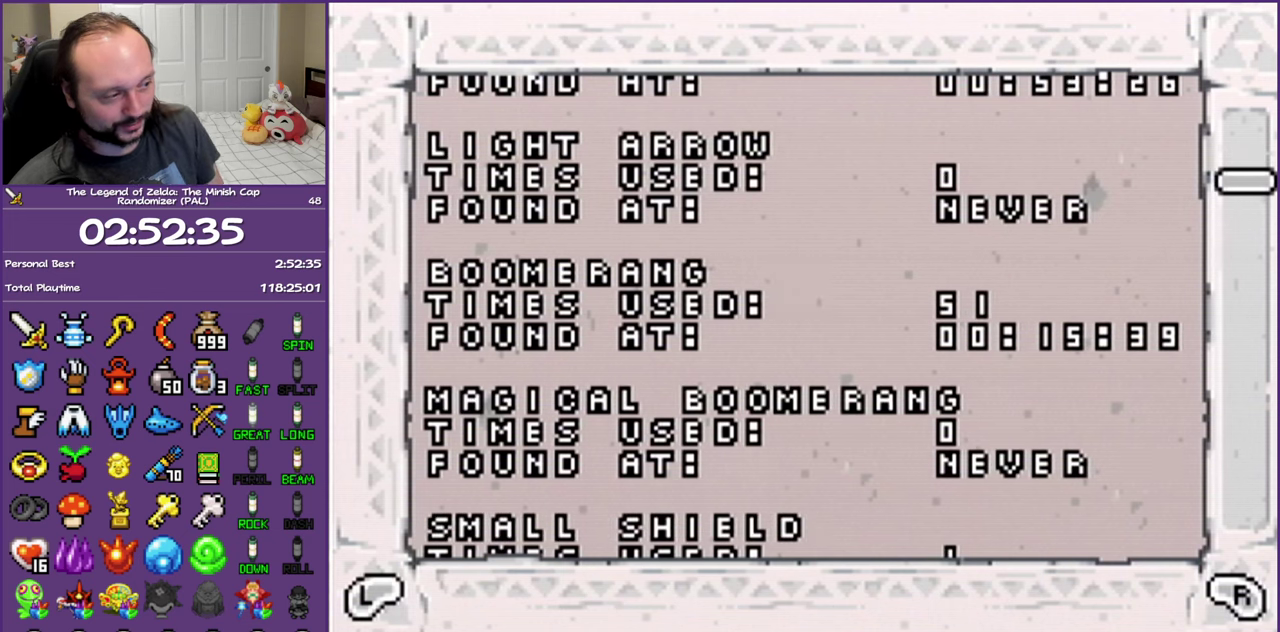
{"buttons": ["DPAD_DOWN"], "events": [[17, "DPAD_DOWN", "up"], [367, "DPAD_DOWN", "down"]]}
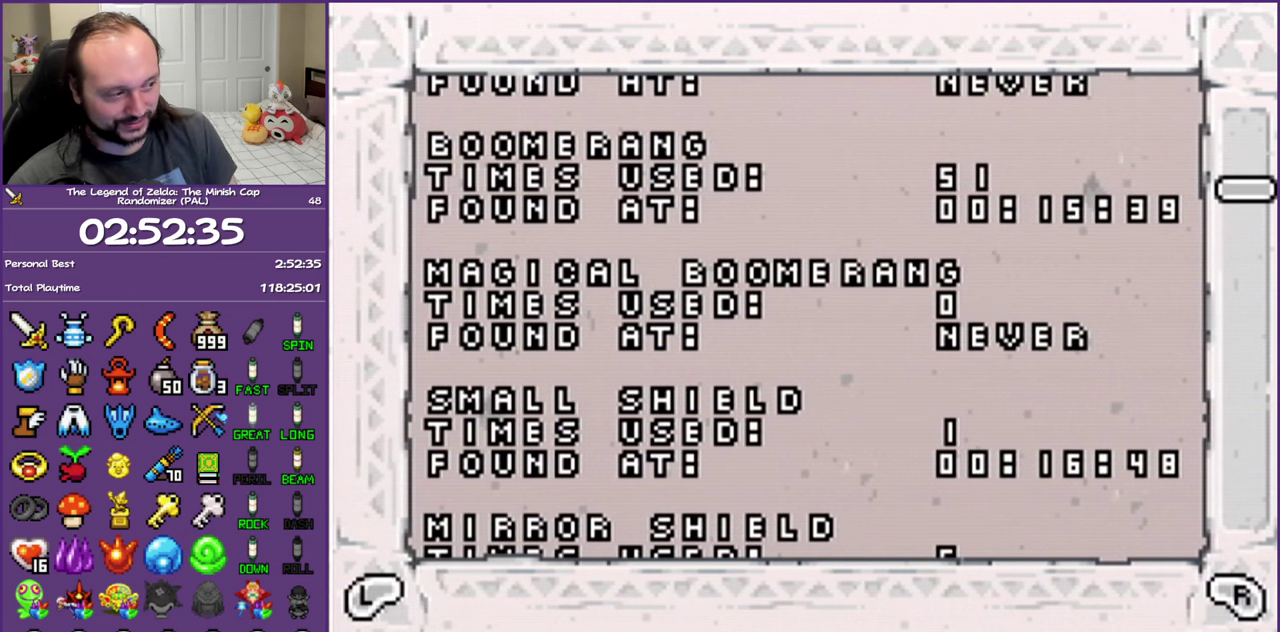
{"buttons": [], "events": [[50, "DPAD_DOWN", "up"]]}
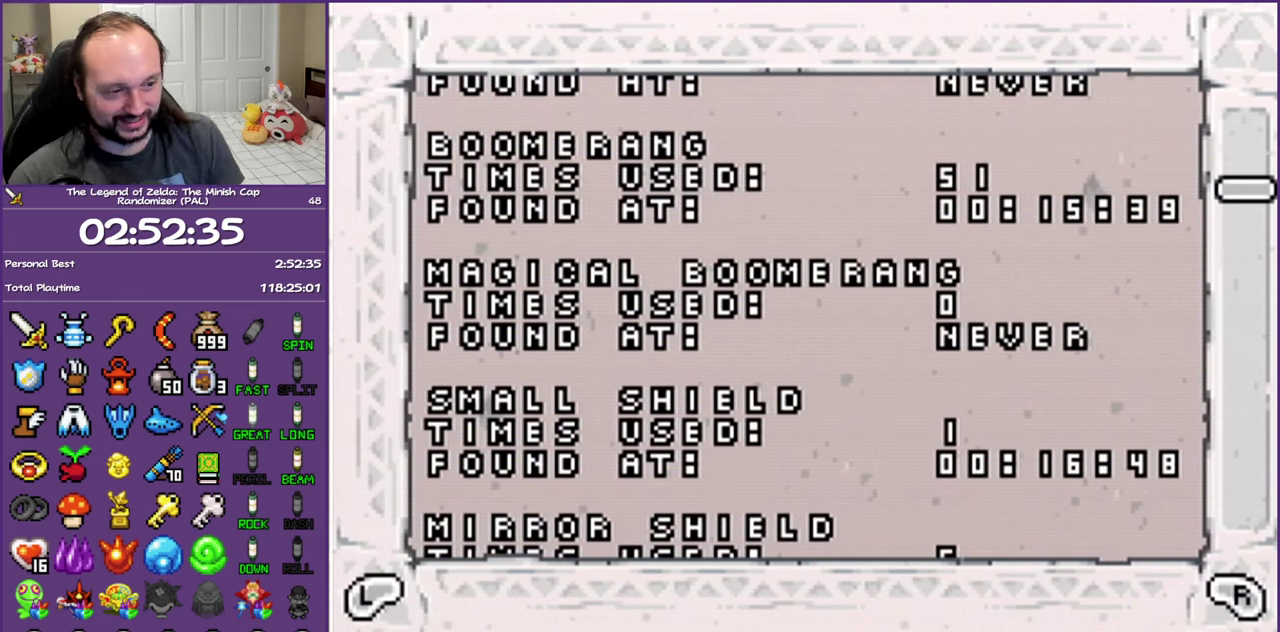
{"buttons": [], "events": []}
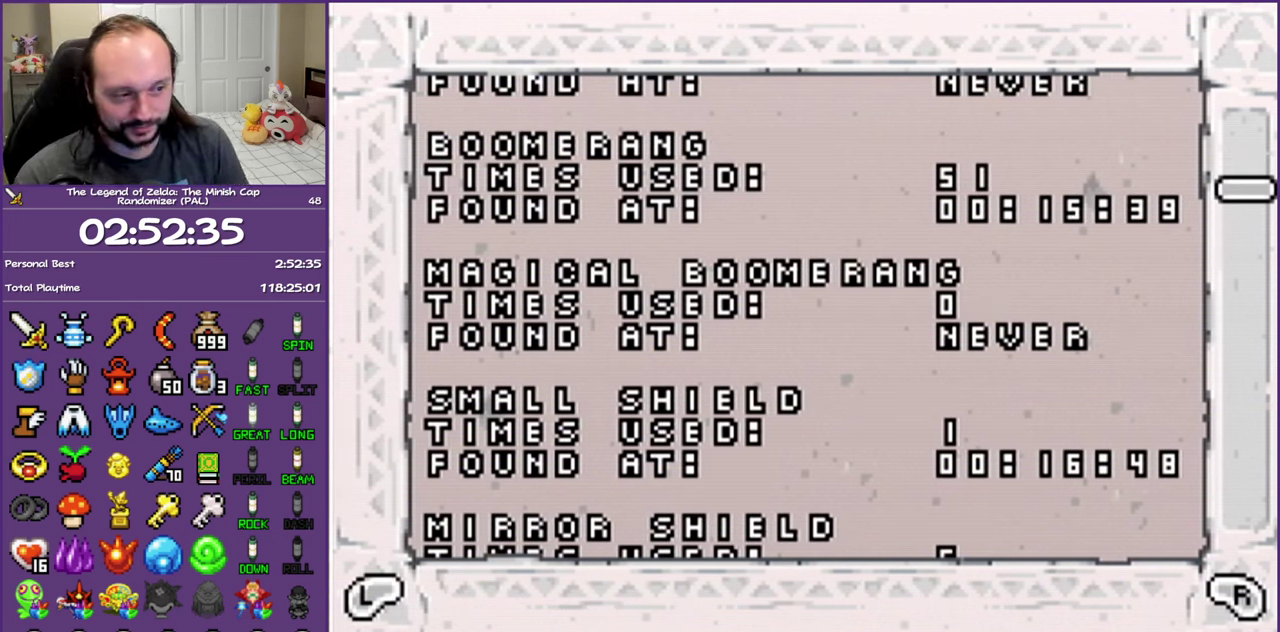
{"buttons": ["DPAD_DOWN"], "events": [[333, "DPAD_DOWN", "down"]]}
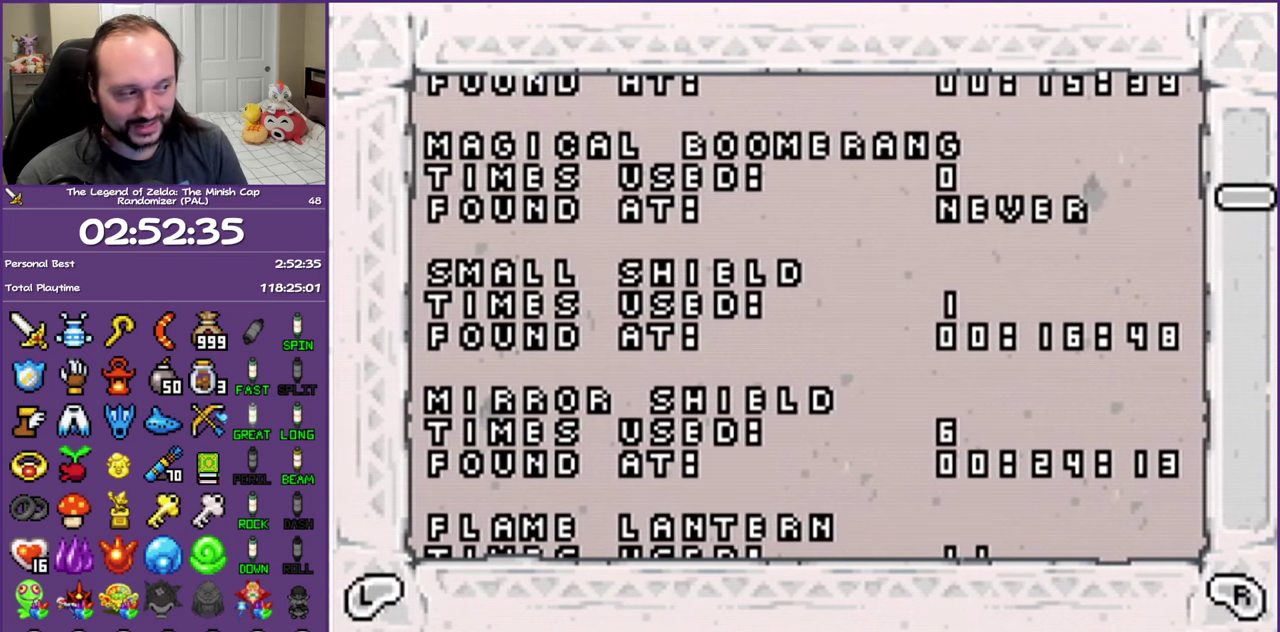
{"buttons": [], "events": [[50, "DPAD_DOWN", "up"]]}
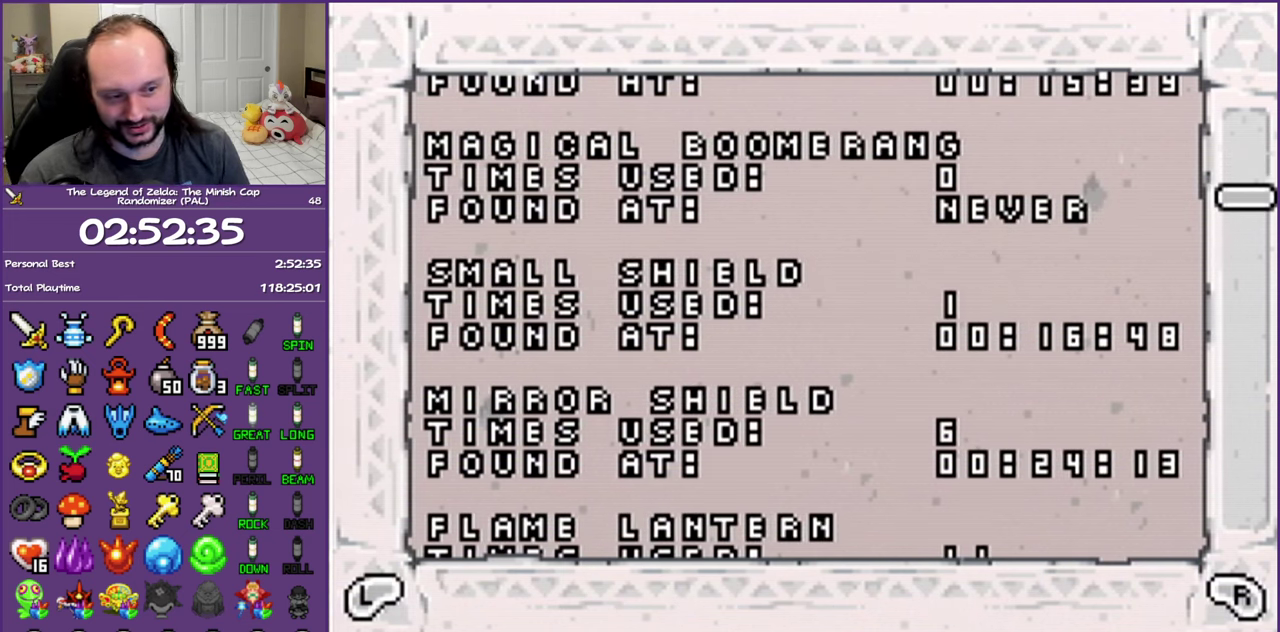
{"buttons": [], "events": []}
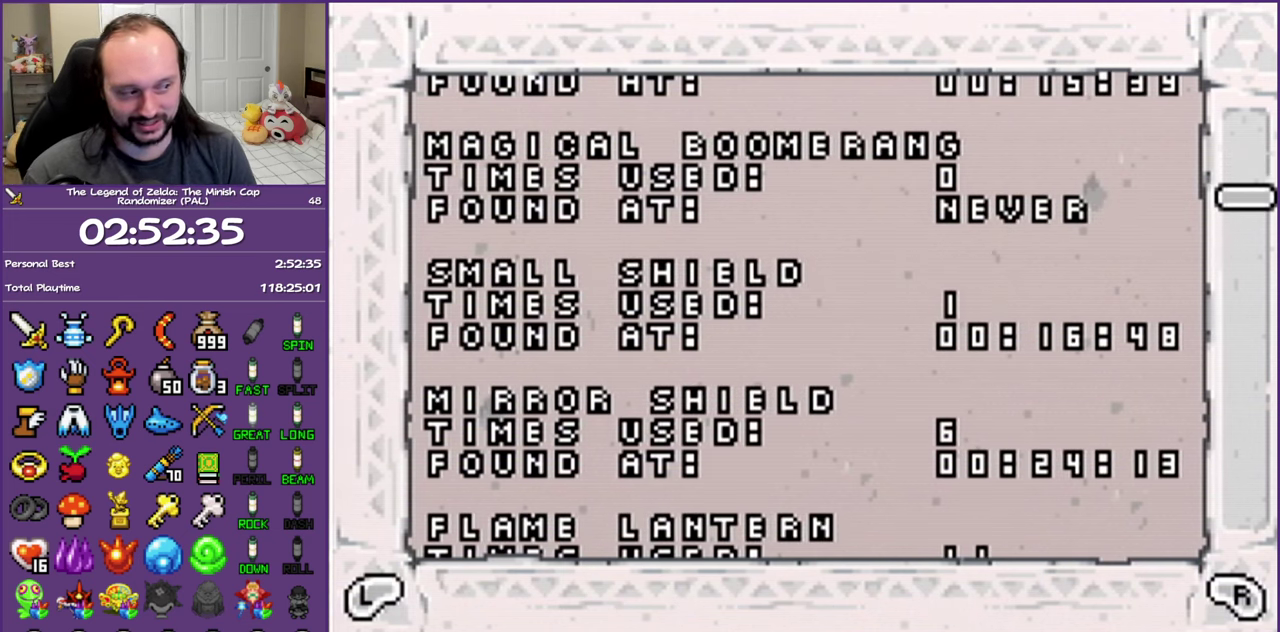
{"buttons": [], "events": [[67, "DPAD_DOWN", "down"], [283, "DPAD_DOWN", "up"]]}
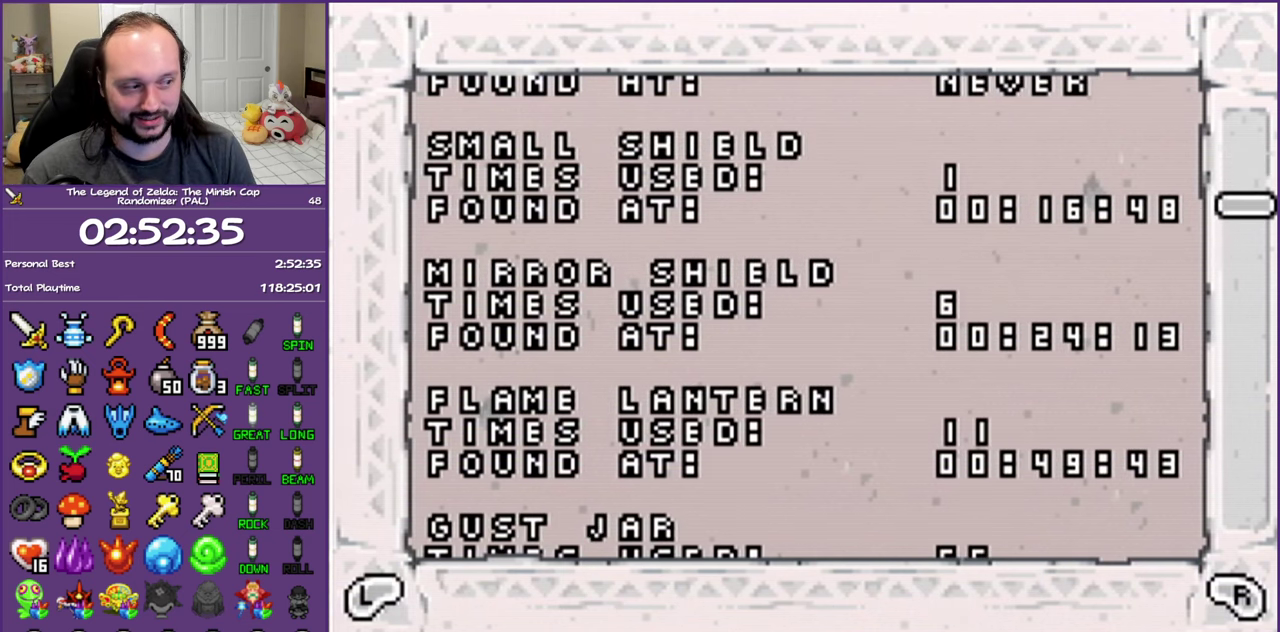
{"buttons": [], "events": []}
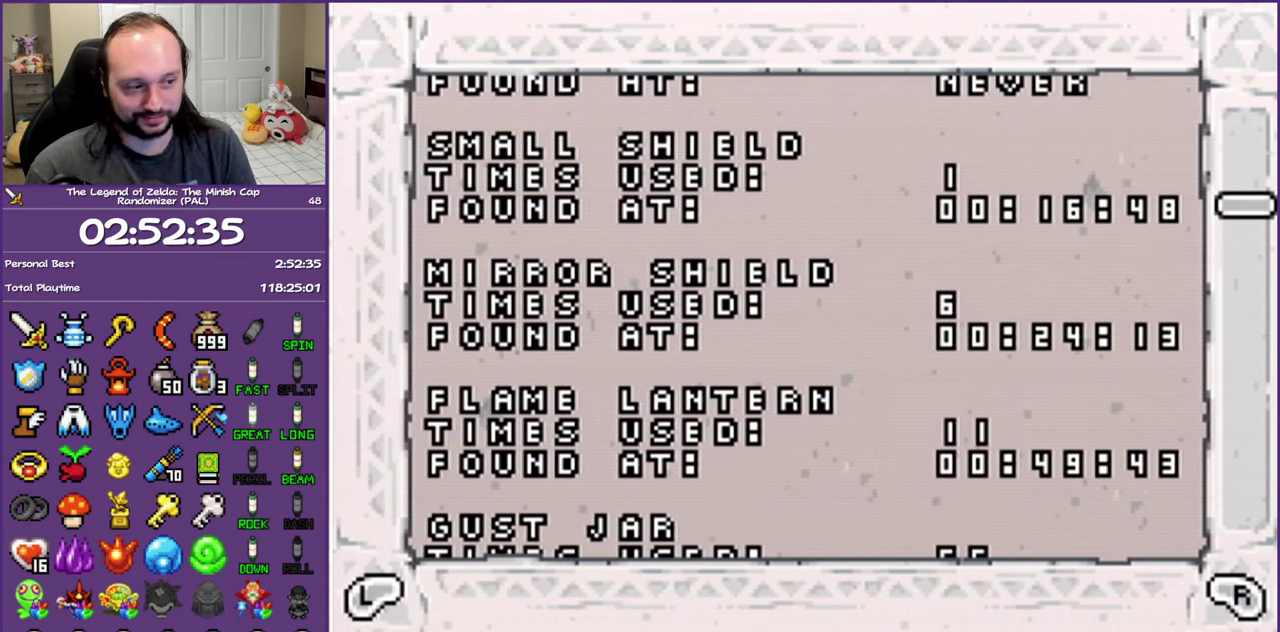
{"buttons": [], "events": []}
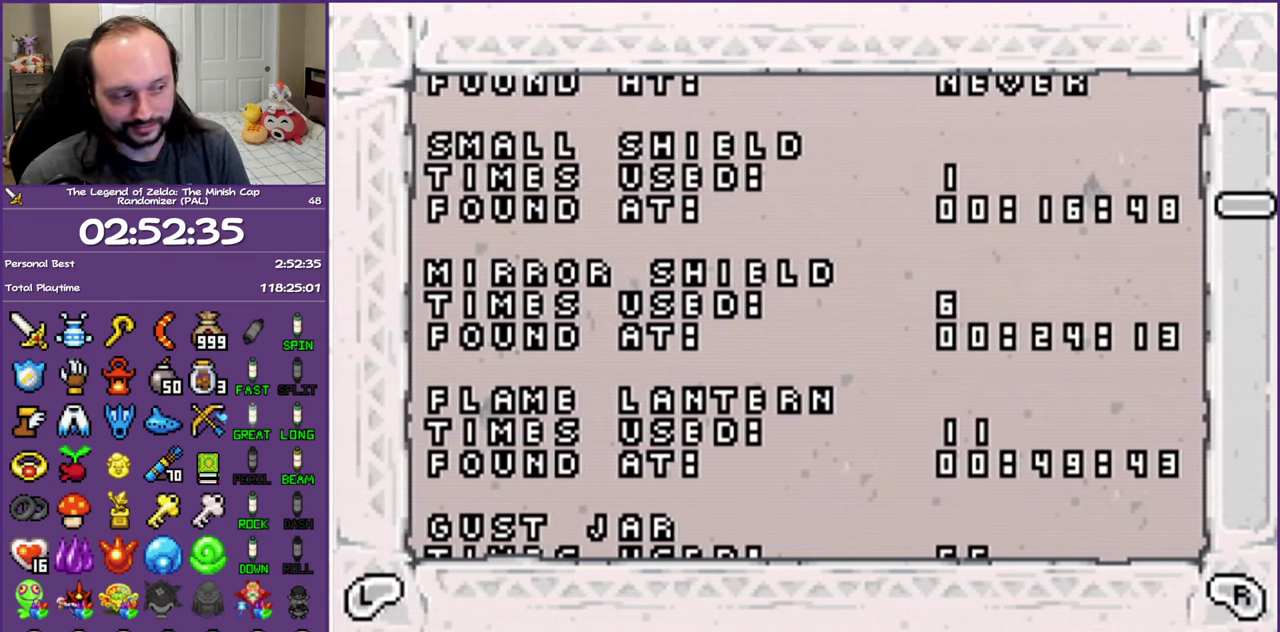
{"buttons": [], "events": []}
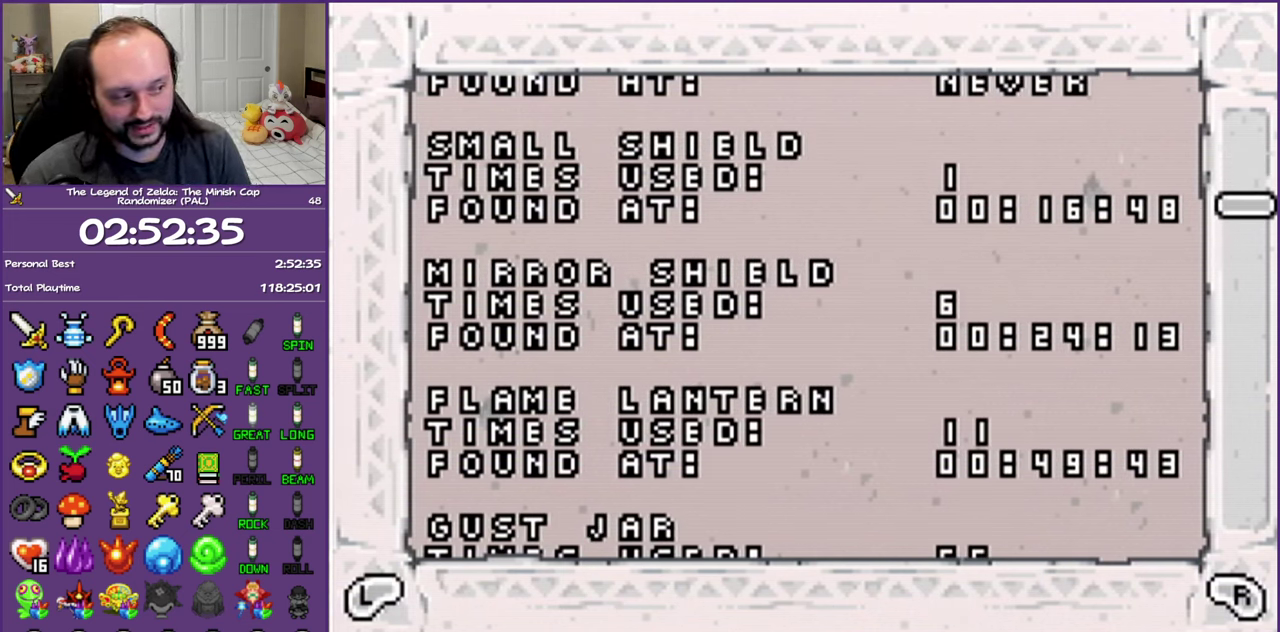
{"buttons": [], "events": []}
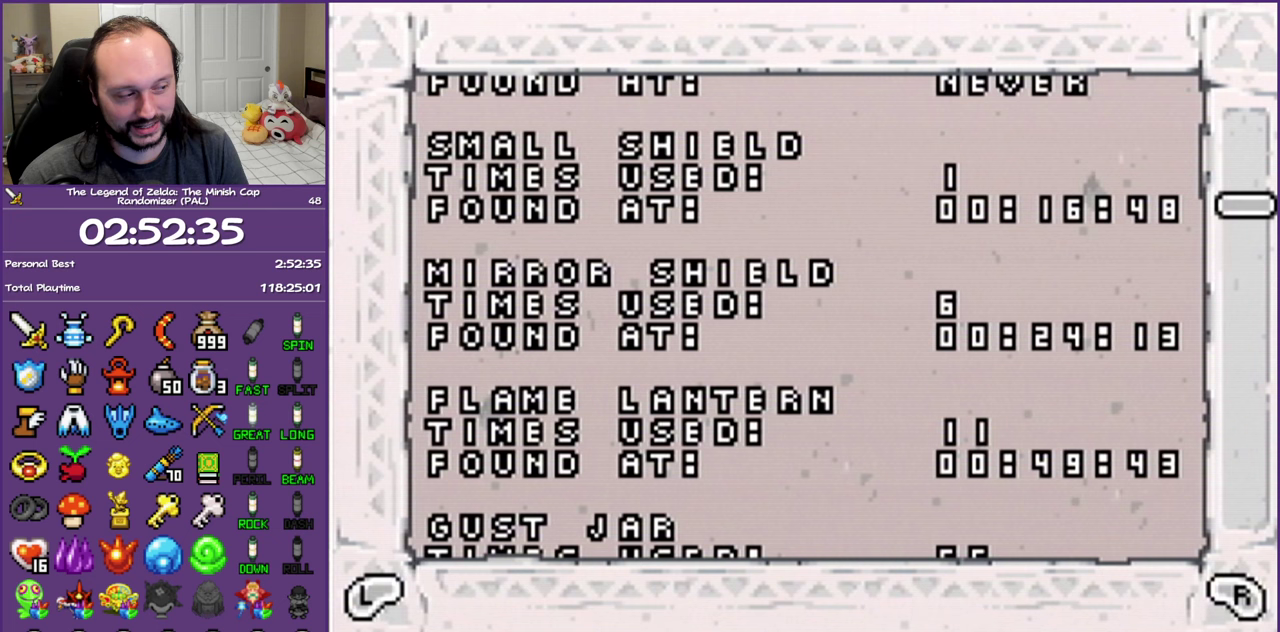
{"buttons": [], "events": [[200, "DPAD_DOWN", "down"], [383, "DPAD_DOWN", "up"]]}
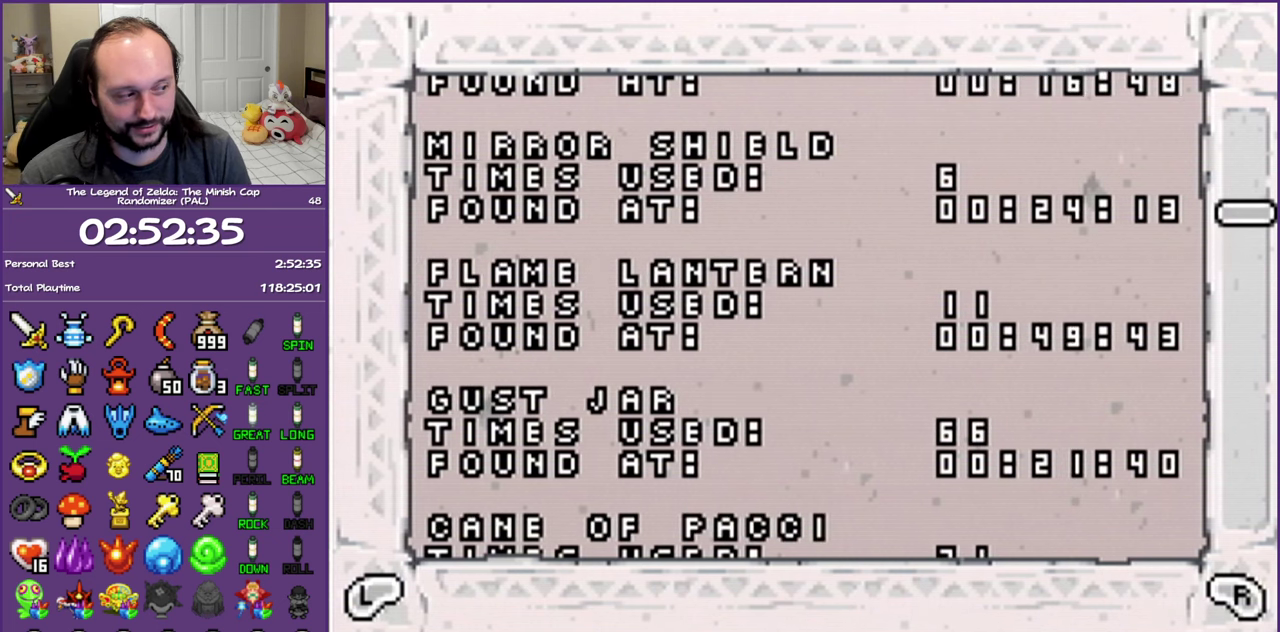
{"buttons": [], "events": []}
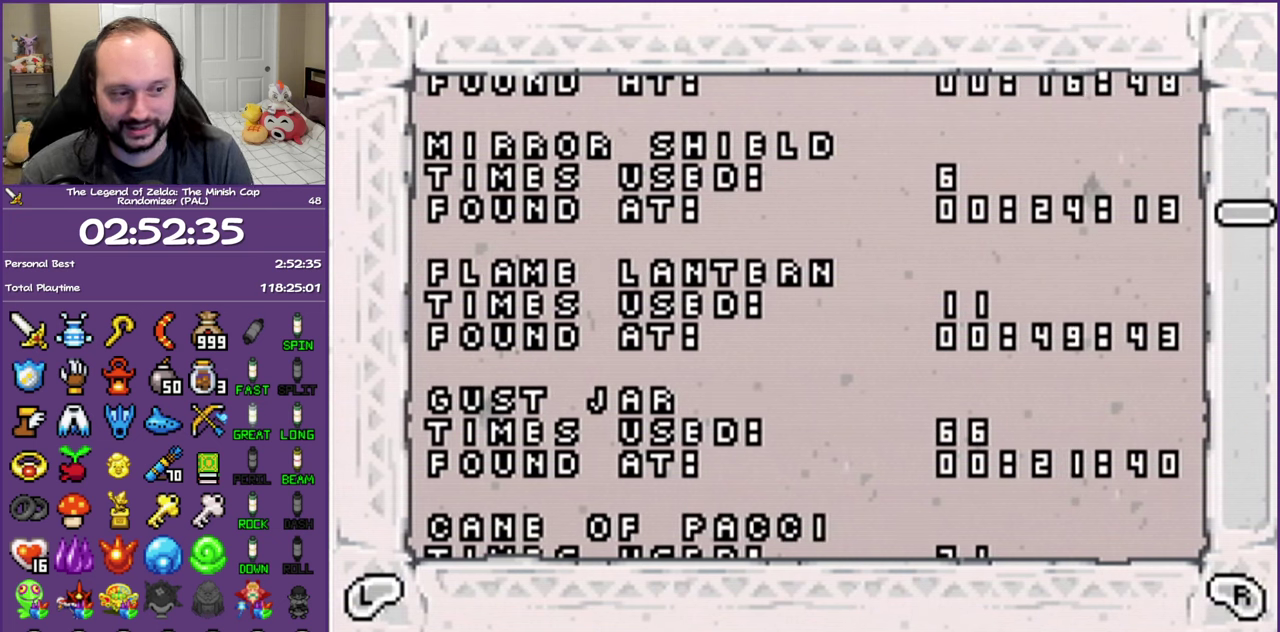
{"buttons": [], "events": []}
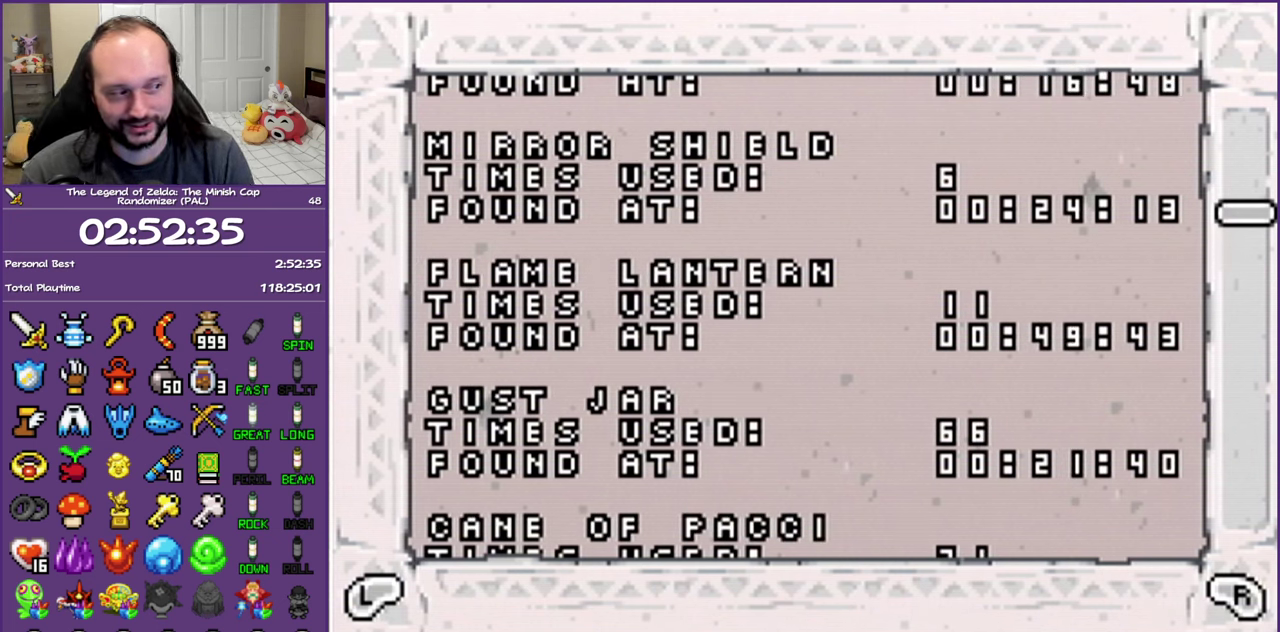
{"buttons": [], "events": []}
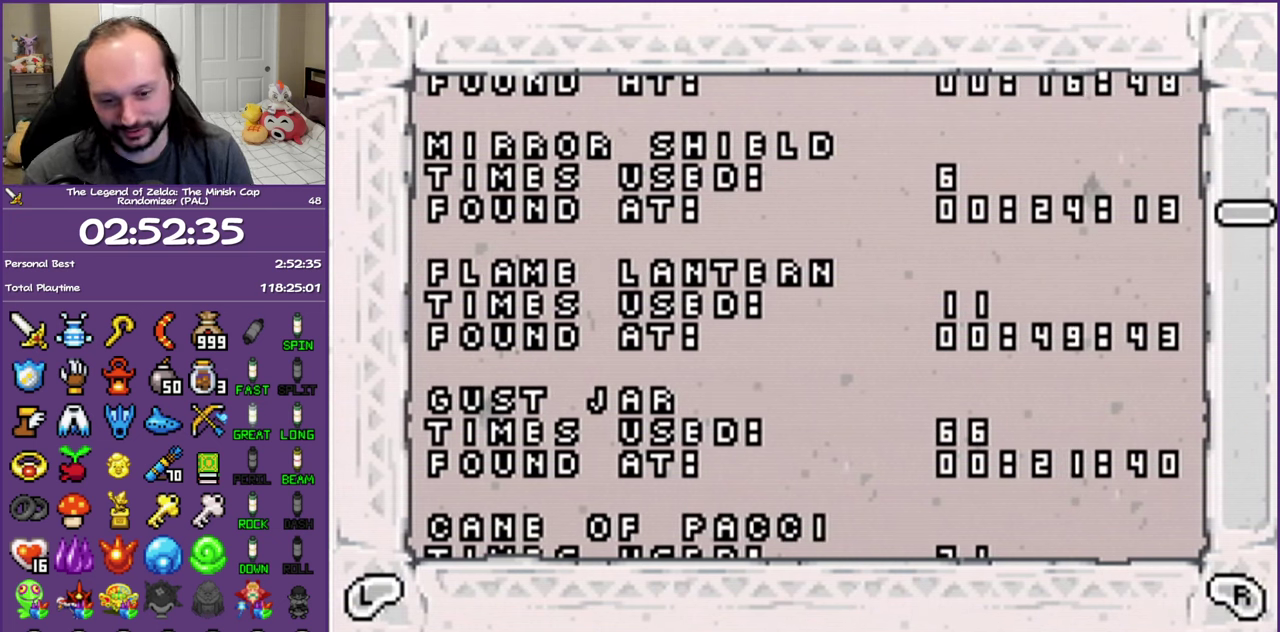
{"buttons": ["DPAD_DOWN"], "events": [[333, "DPAD_DOWN", "down"]]}
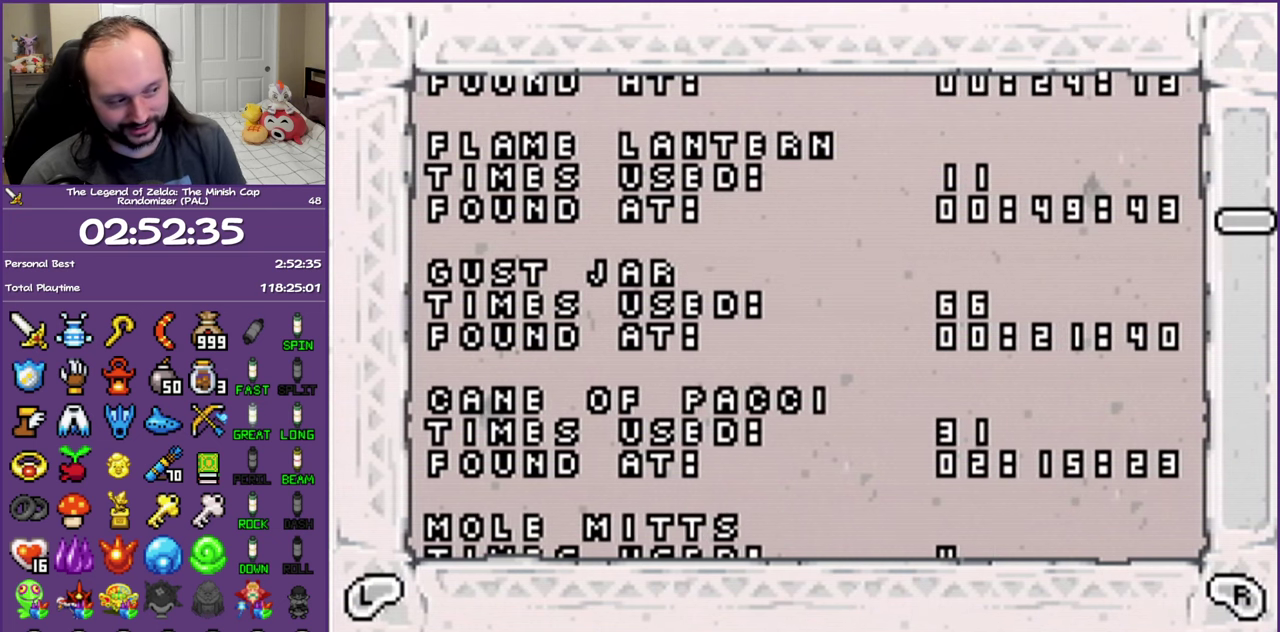
{"buttons": [], "events": [[17, "DPAD_DOWN", "up"]]}